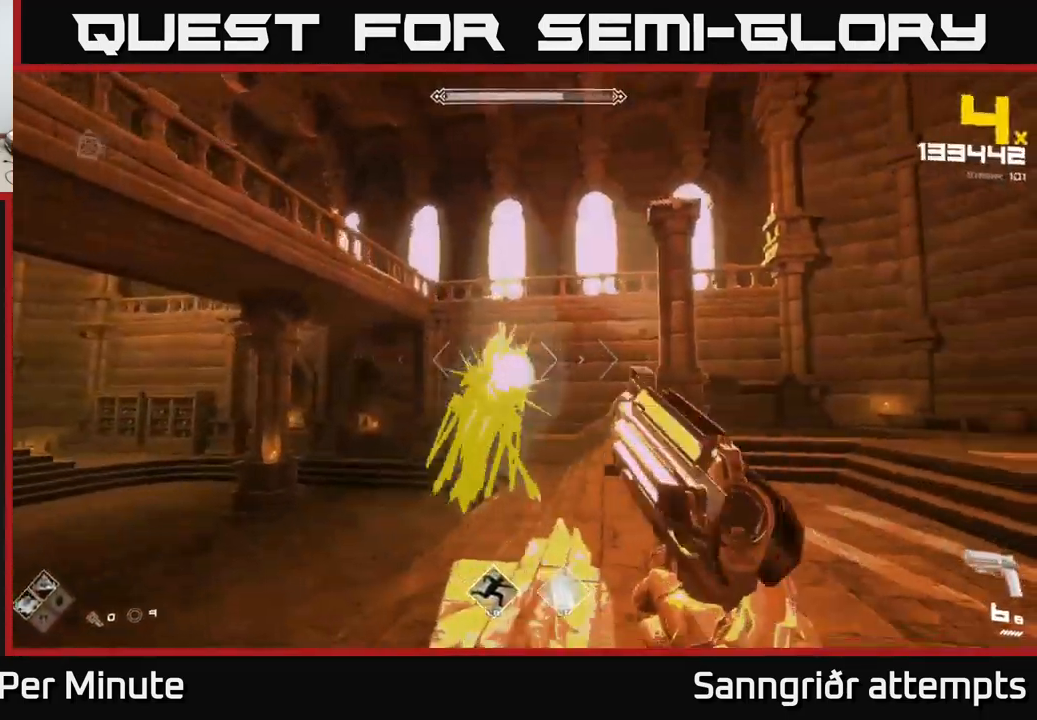
Gameplay with a controller (Xbox layout); each line is a JSON object with the inputs held at the frame after it. "events" lists button and stick changes between this image and that frame as [ms after this image, input, new state], when the widget could be followed in between.
{"buttons": [], "left_stick": "left", "right_stick": "right", "events": [[150, "right_stick", "right"], [233, "R2", "down"], [233, "right_stick", "center"], [317, "R2", "up"], [433, "right_stick", "right"]]}
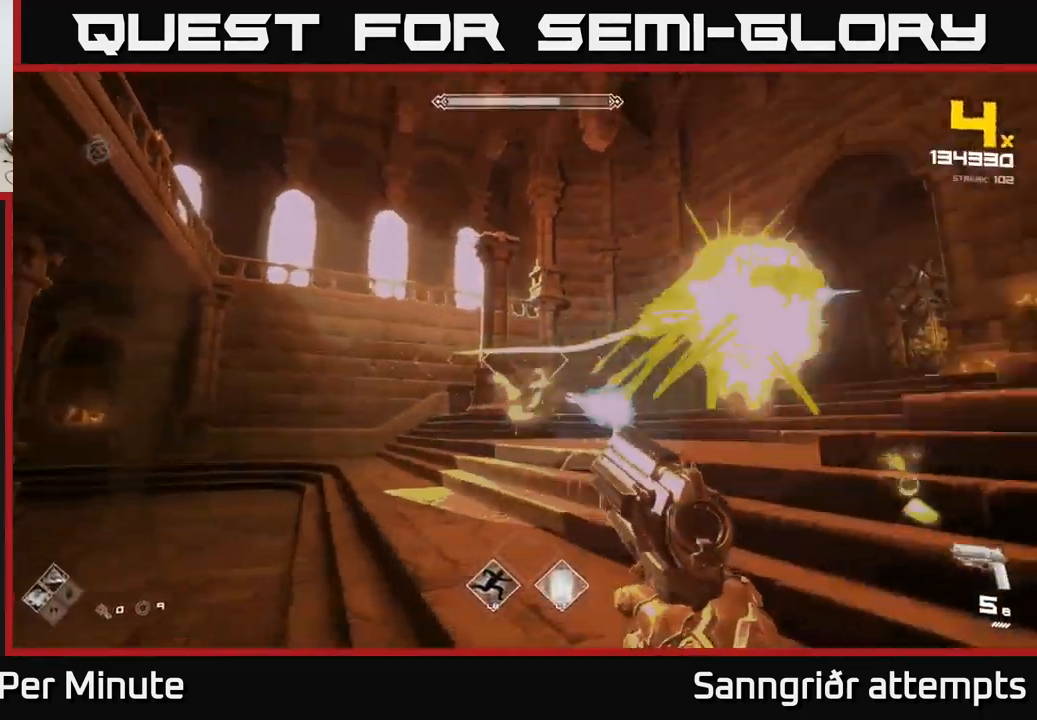
{"buttons": ["R2"], "left_stick": "down-left", "right_stick": "center", "events": [[67, "R2", "down"], [100, "R2", "up"], [233, "left_stick", "down-left"], [350, "right_stick", "center"], [483, "R2", "down"]]}
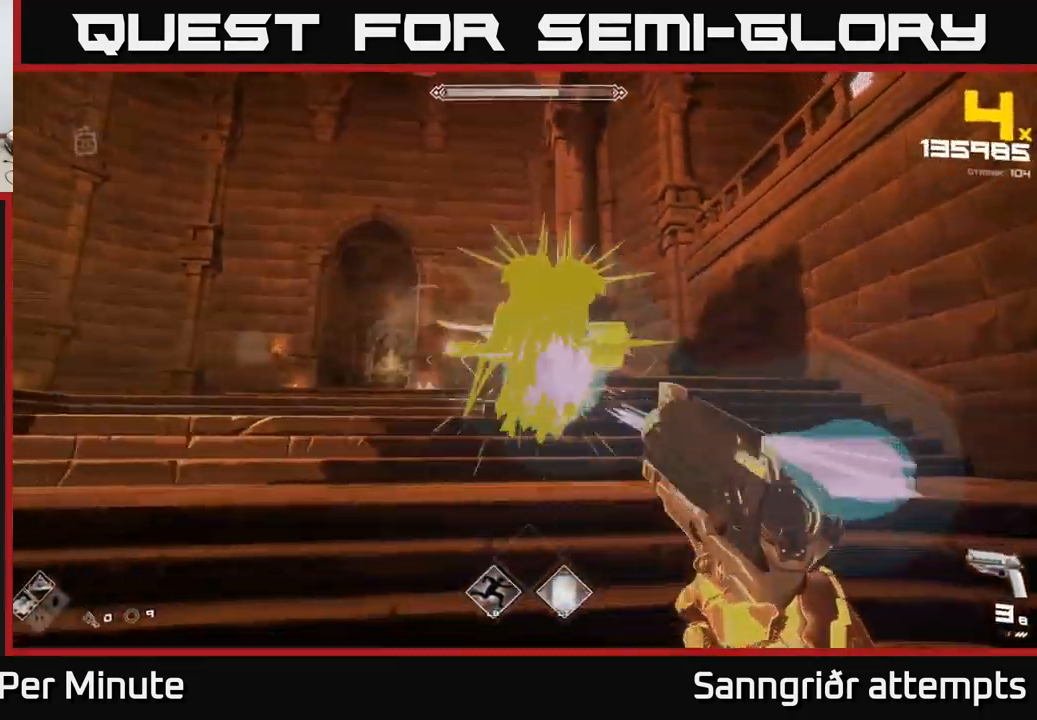
{"buttons": [], "left_stick": "down-left", "right_stick": "right", "events": [[50, "R2", "up"], [233, "right_stick", "right"]]}
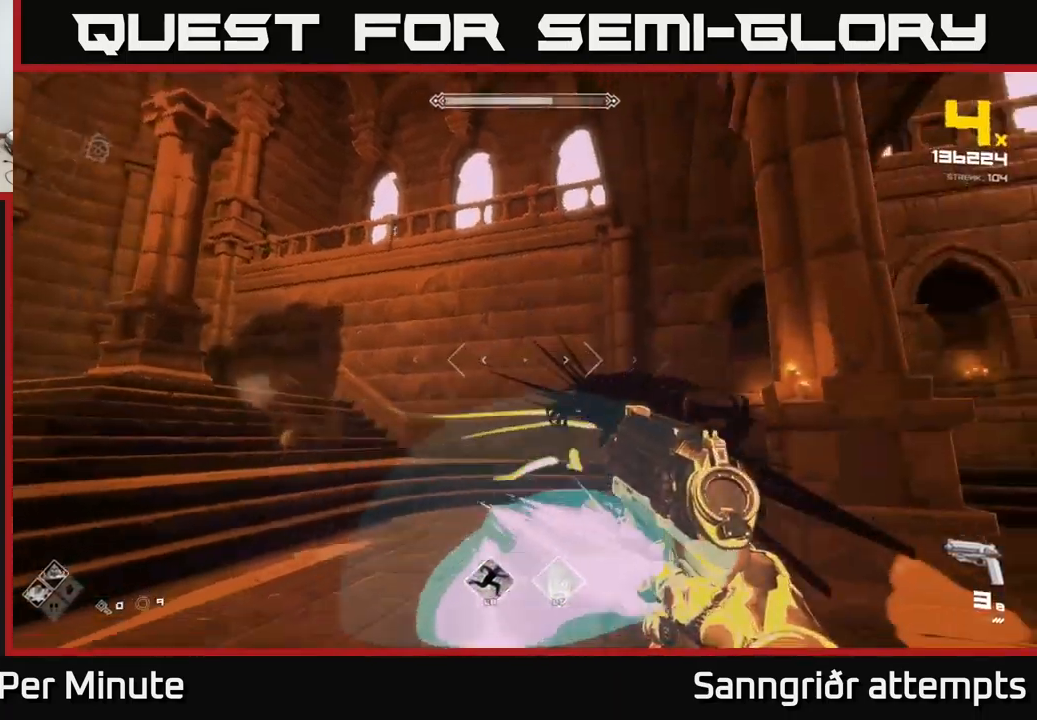
{"buttons": ["R1"], "left_stick": "down", "right_stick": "right", "events": [[34, "right_stick", "center"], [134, "right_stick", "right"], [167, "R1", "down"], [284, "R1", "up"], [284, "right_stick", "center"], [384, "left_stick", "down"], [450, "R1", "down"], [450, "right_stick", "right"]]}
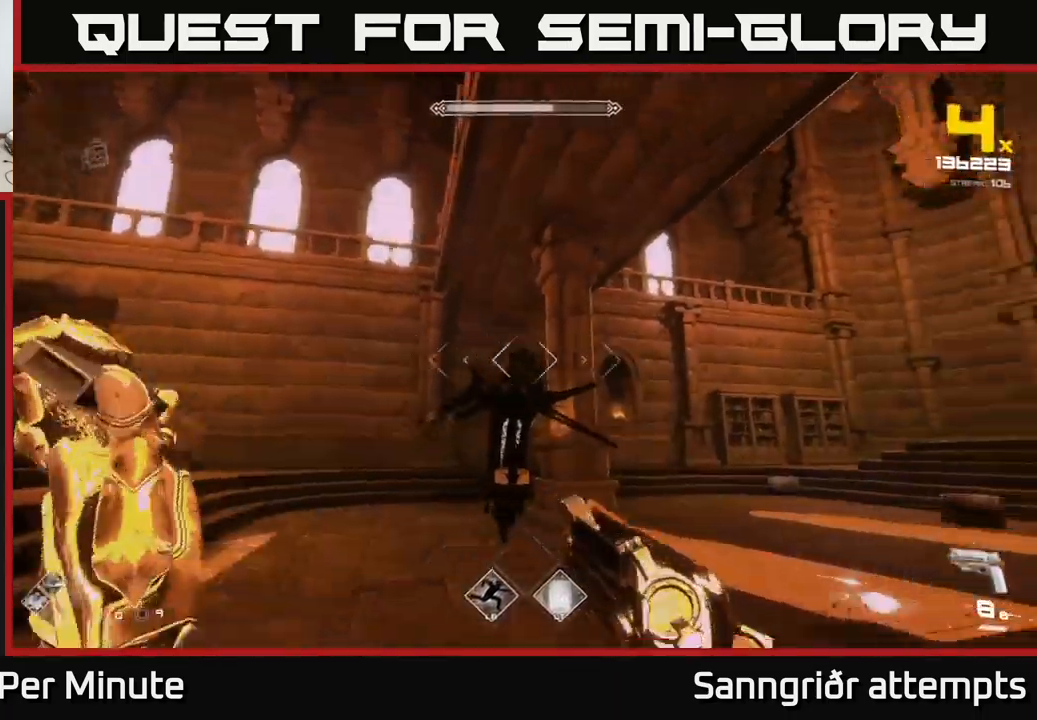
{"buttons": [], "left_stick": "down-left", "right_stick": "right", "events": [[17, "R1", "up"], [50, "left_stick", "down-left"], [134, "right_stick", "center"], [234, "R2", "down"], [350, "R2", "up"], [417, "right_stick", "right"]]}
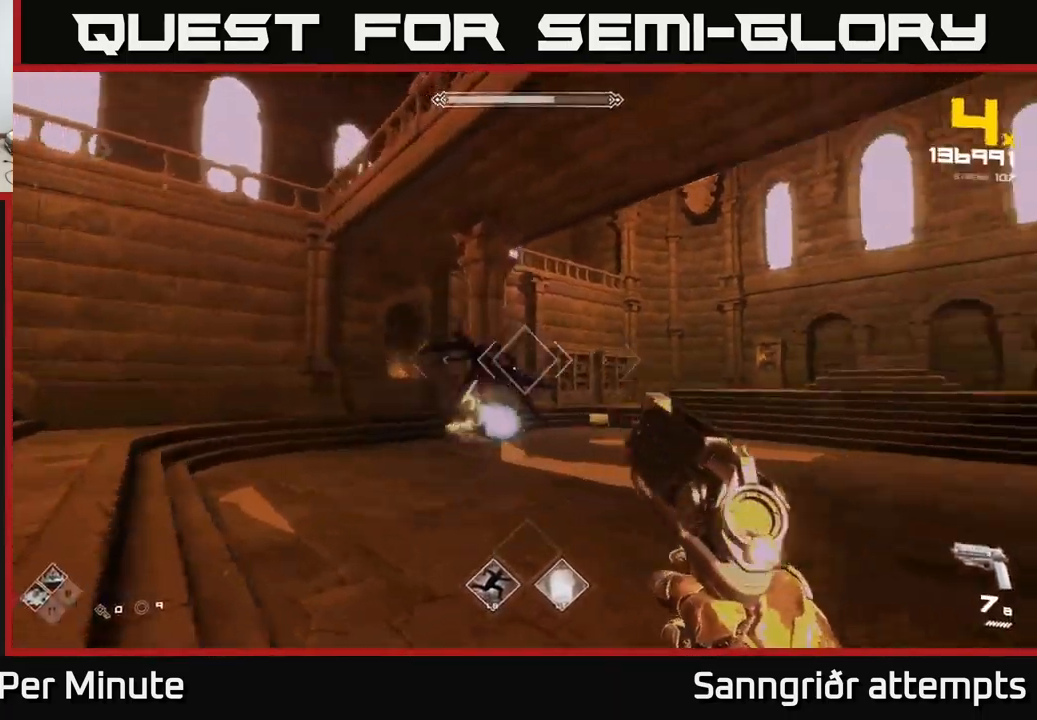
{"buttons": ["R2"], "left_stick": "left", "right_stick": "center", "events": [[50, "right_stick", "center"], [117, "R2", "down"], [217, "R2", "up"], [284, "left_stick", "left"], [284, "right_stick", "right"], [350, "right_stick", "center"], [467, "R2", "down"]]}
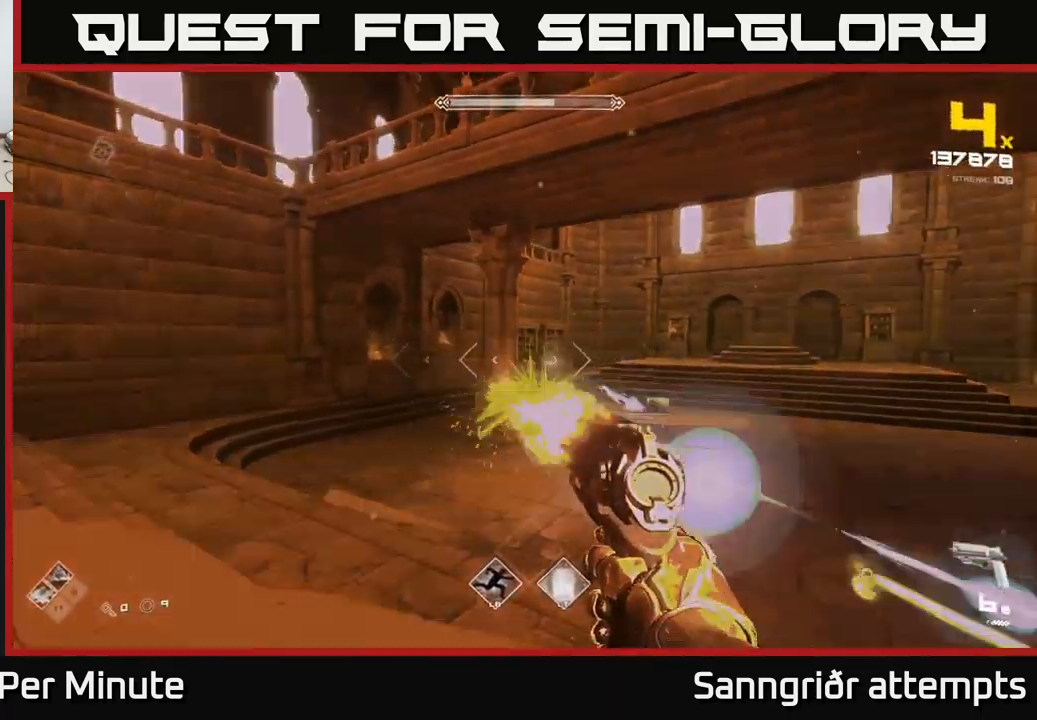
{"buttons": [], "left_stick": "left", "right_stick": "center", "events": [[34, "R2", "up"], [100, "right_stick", "right"], [234, "right_stick", "center"], [300, "R2", "down"], [417, "R2", "up"]]}
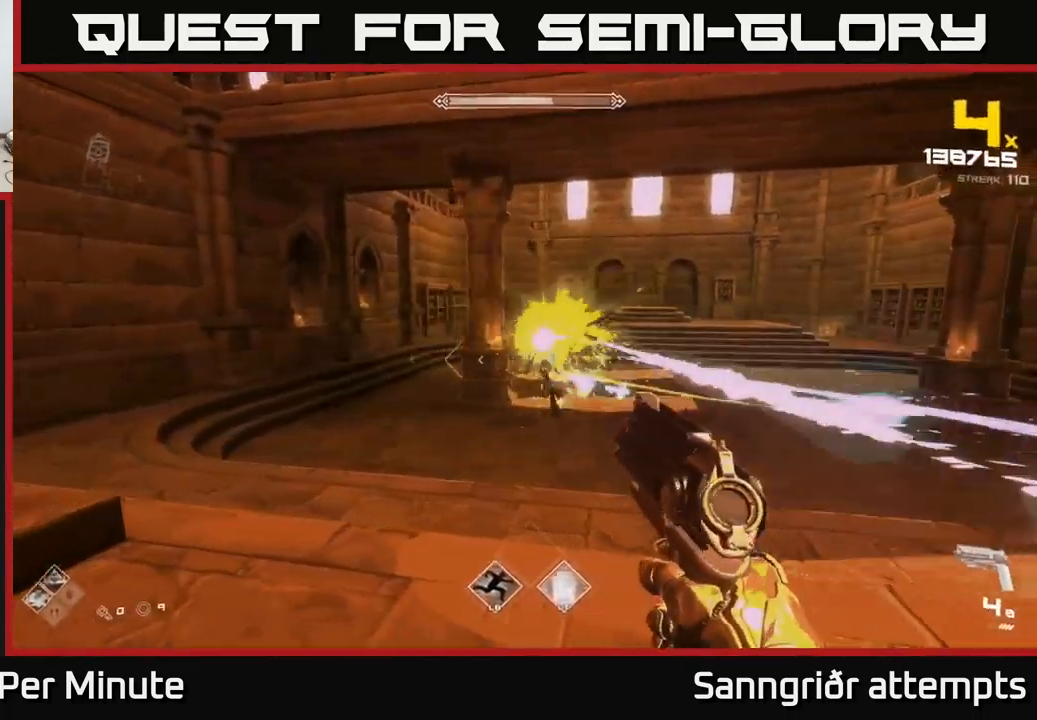
{"buttons": ["R2"], "left_stick": "left", "right_stick": "center", "events": [[117, "right_stick", "right"], [167, "R2", "down"], [234, "R2", "up"], [250, "right_stick", "center"], [467, "R2", "down"]]}
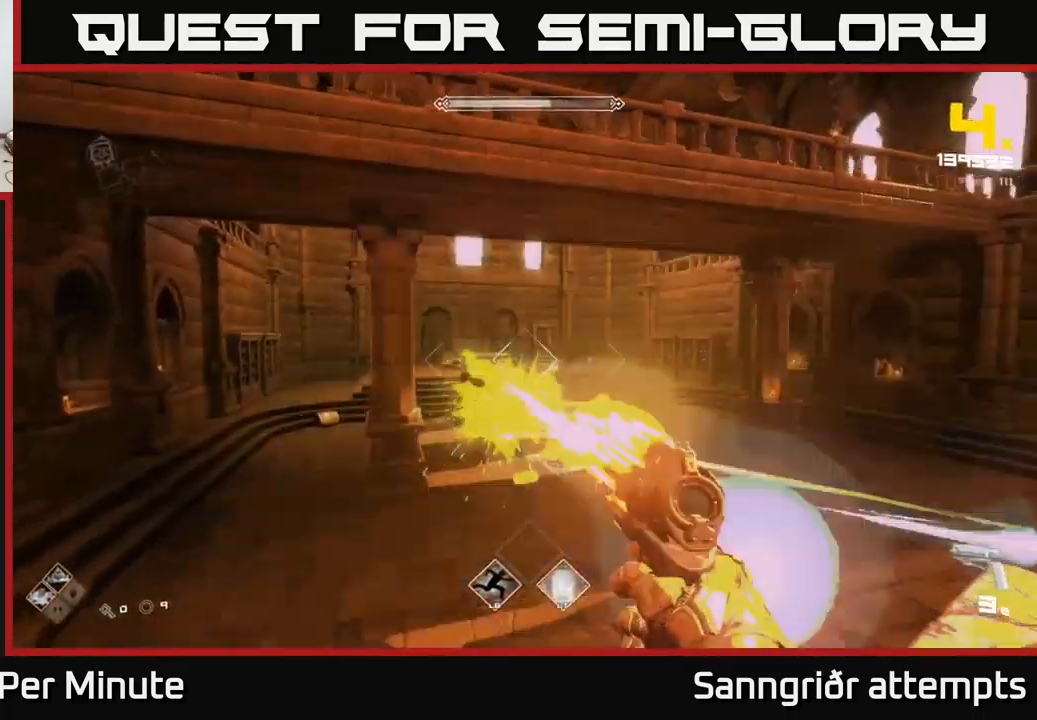
{"buttons": [], "left_stick": "up-left", "right_stick": "center", "events": [[34, "R2", "up"], [200, "left_stick", "up-left"], [317, "R2", "down"], [417, "R2", "up"]]}
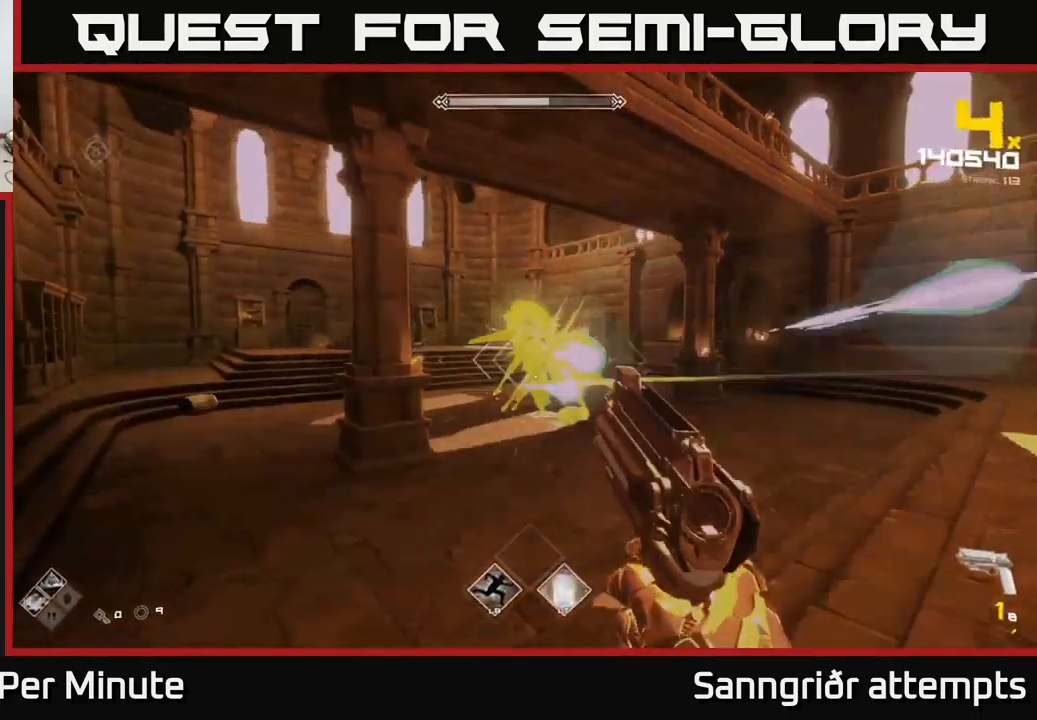
{"buttons": [], "left_stick": "left", "right_stick": "center", "events": [[117, "left_stick", "left"], [117, "right_stick", "up-right"], [167, "R2", "down"], [234, "right_stick", "center"], [267, "R2", "up"], [384, "right_stick", "right"], [500, "right_stick", "center"]]}
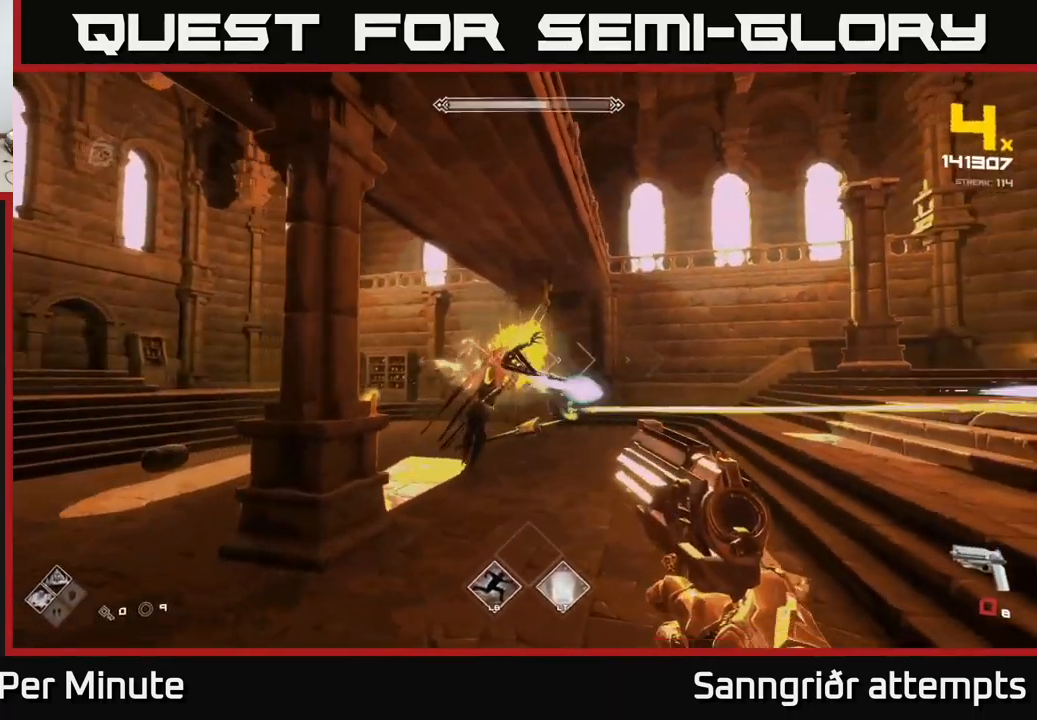
{"buttons": [], "left_stick": "left", "right_stick": "center", "events": [[34, "R2", "down"], [100, "R2", "up"], [217, "right_stick", "down-right"], [367, "L2", "down"], [434, "right_stick", "center"], [500, "L2", "up"]]}
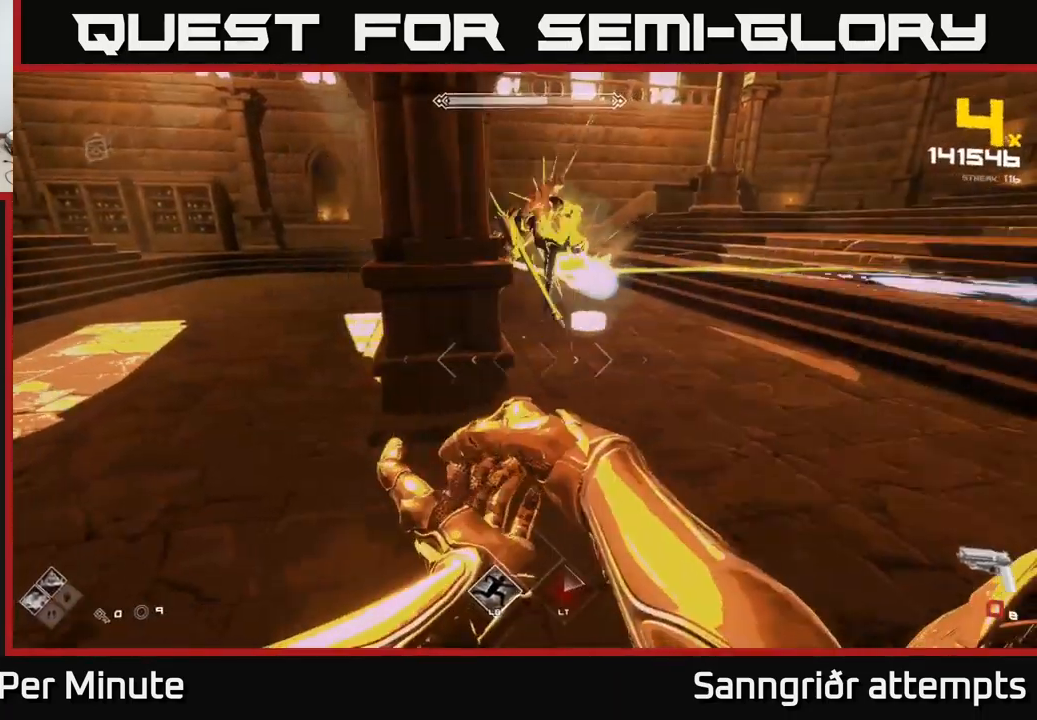
{"buttons": [], "left_stick": "left", "right_stick": "center", "events": [[67, "right_stick", "right"], [100, "left_stick", "down-left"], [200, "R1", "down"], [217, "left_stick", "down"], [317, "right_stick", "center"], [334, "R1", "up"], [417, "left_stick", "left"]]}
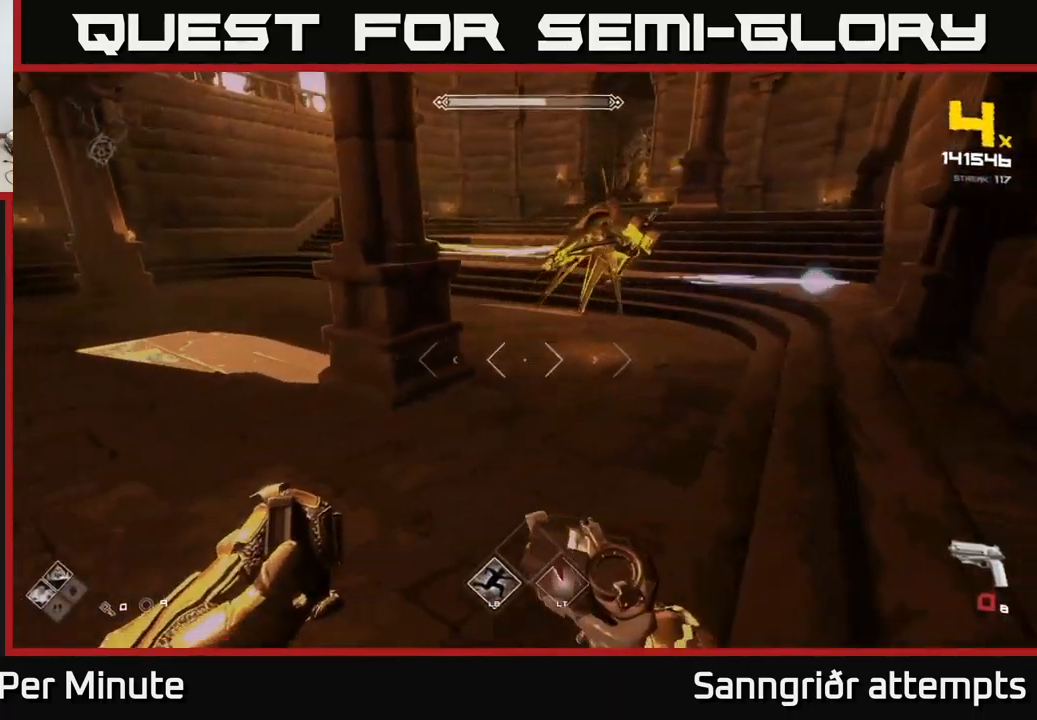
{"buttons": ["R2"], "left_stick": "down-left", "right_stick": "right", "events": [[34, "left_stick", "up-left"], [100, "right_stick", "up-right"], [234, "right_stick", "right"], [300, "left_stick", "down-left"], [417, "R2", "down"]]}
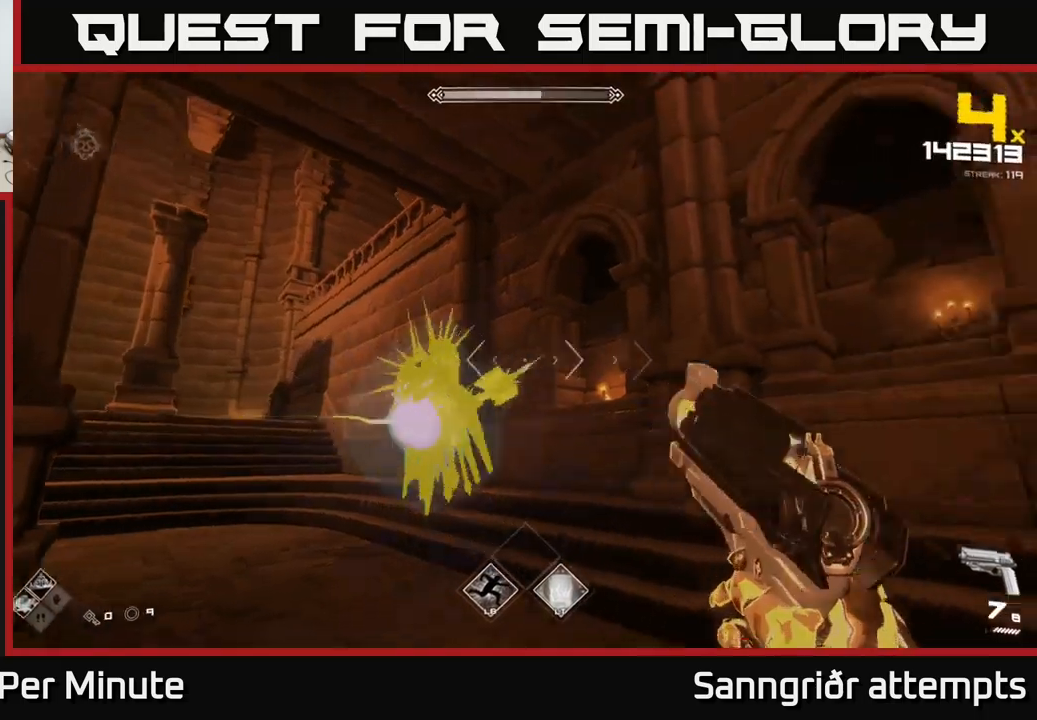
{"buttons": [], "left_stick": "down-left", "right_stick": "right", "events": [[33, "R2", "up"], [33, "right_stick", "center"], [150, "right_stick", "down"], [216, "R2", "down"], [283, "right_stick", "right"], [316, "R2", "up"]]}
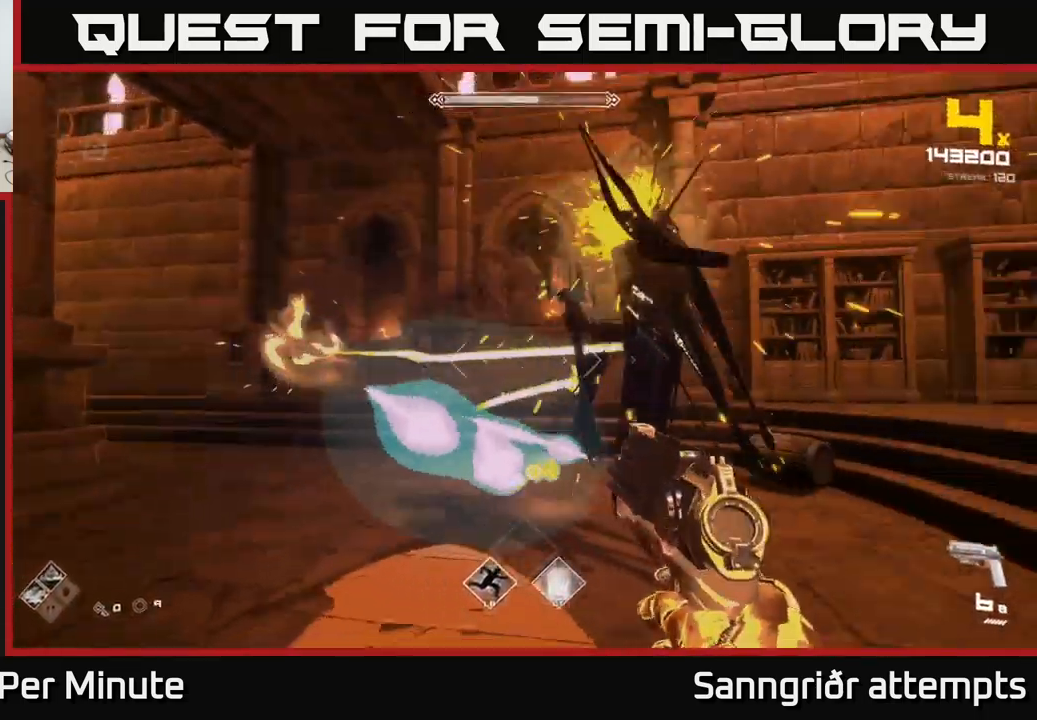
{"buttons": [], "left_stick": "down-left", "right_stick": "center", "events": [[33, "R2", "down"], [83, "right_stick", "center"], [133, "R2", "up"], [250, "right_stick", "right"], [400, "right_stick", "left"], [483, "right_stick", "center"]]}
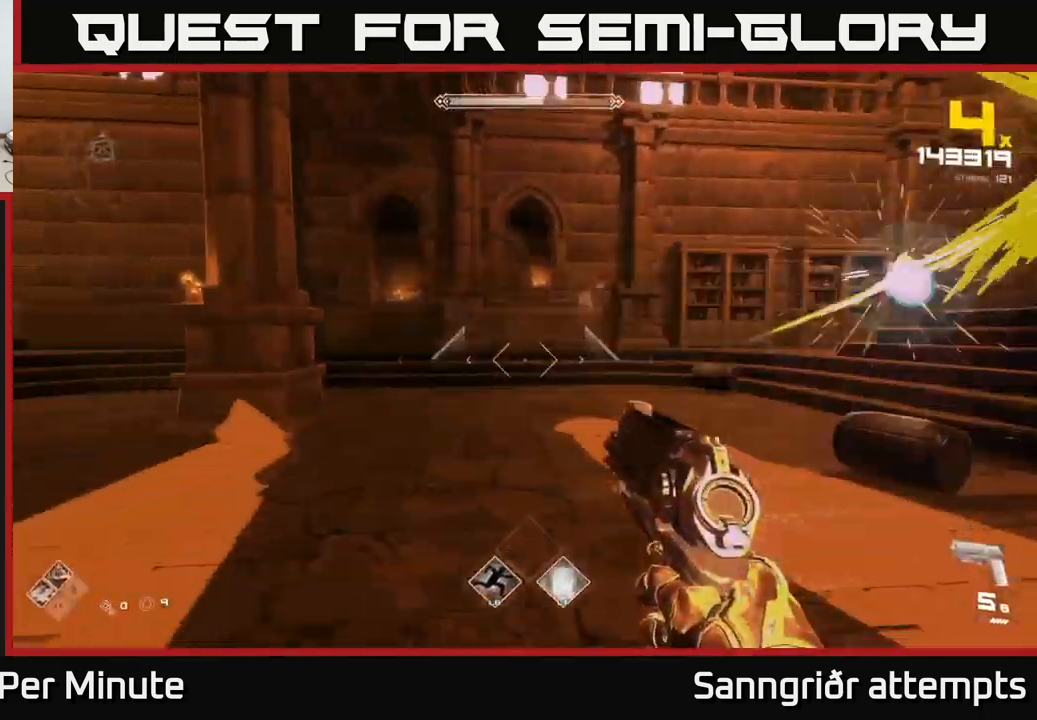
{"buttons": [], "left_stick": "left", "right_stick": "center", "events": [[50, "left_stick", "left"]]}
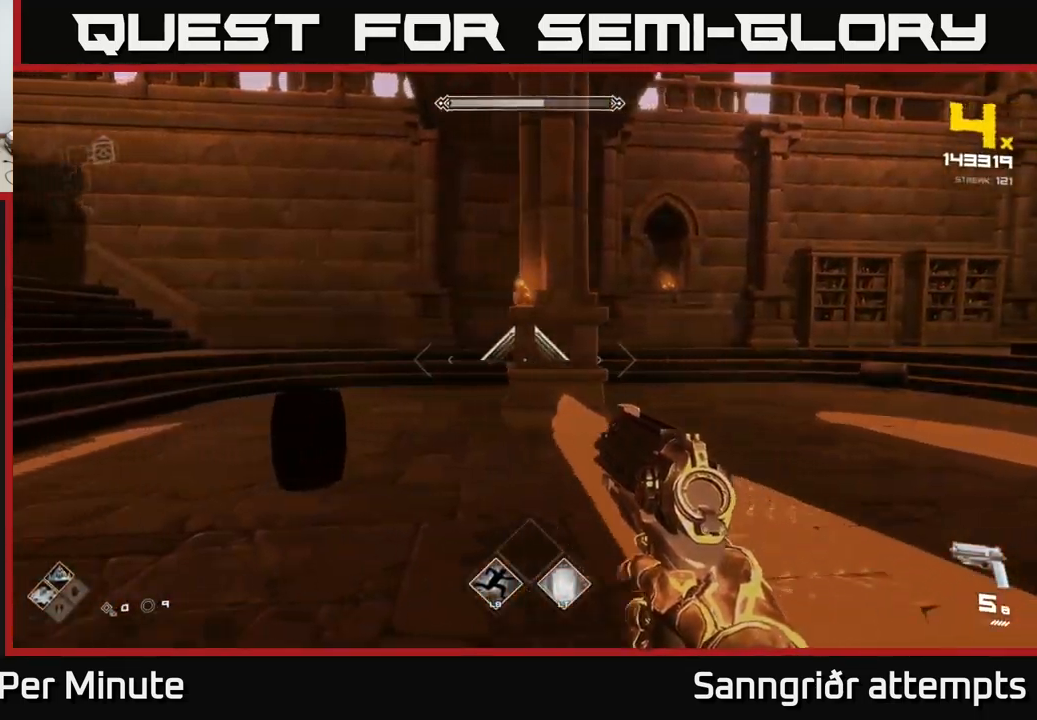
{"buttons": [], "left_stick": "up", "right_stick": "center", "events": [[50, "A", "down"], [200, "A", "up"], [283, "A", "down"], [383, "A", "up"], [416, "left_stick", "up"]]}
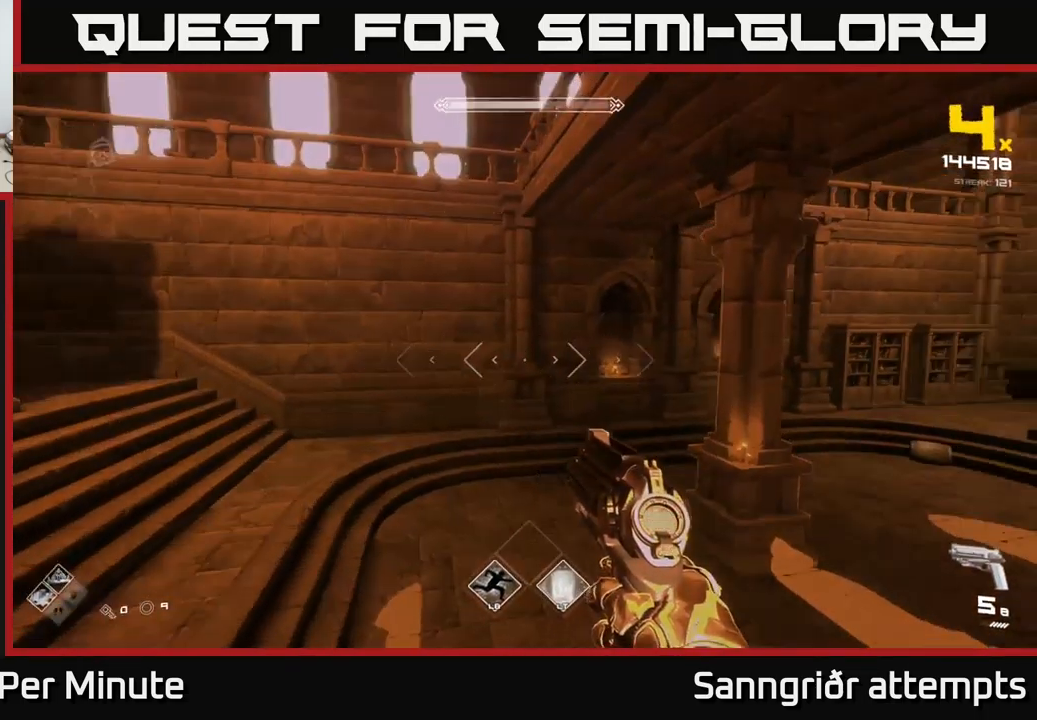
{"buttons": [], "left_stick": "left", "right_stick": "center", "events": [[16, "right_stick", "right"], [50, "left_stick", "up-left"], [66, "R1", "down"], [183, "R1", "up"], [183, "left_stick", "left"], [333, "R1", "down"], [433, "R1", "up"], [466, "right_stick", "center"]]}
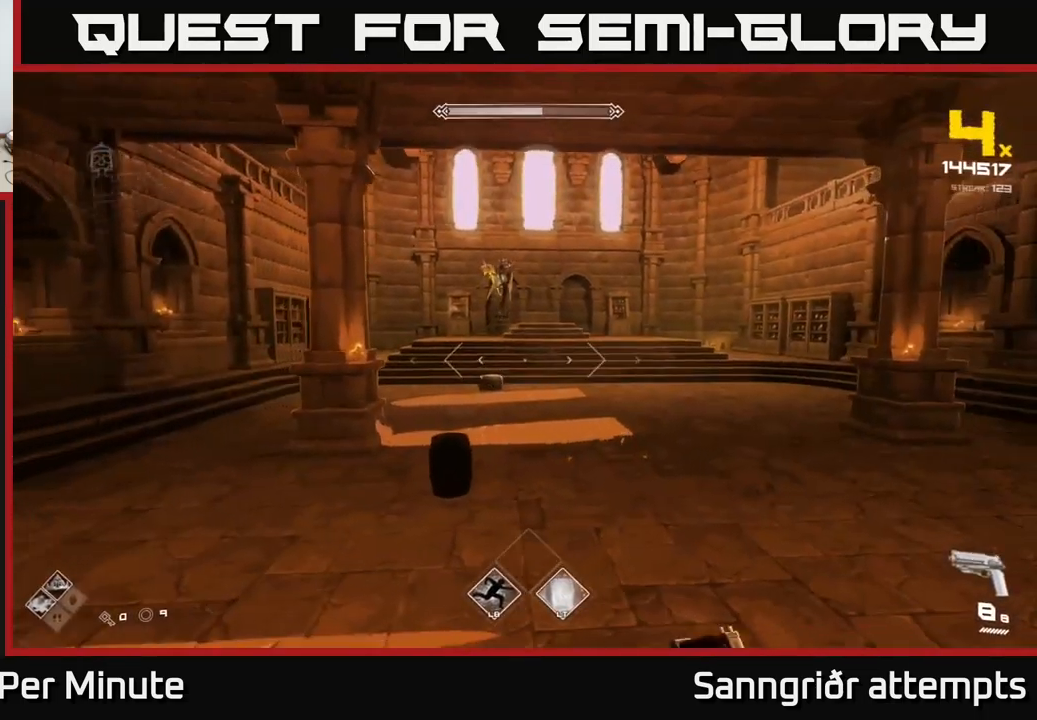
{"buttons": [], "left_stick": "up-right", "right_stick": "center", "events": [[133, "right_stick", "down"], [200, "left_stick", "down"], [216, "L2", "down"], [250, "right_stick", "center"], [333, "left_stick", "up"], [350, "L2", "up"], [433, "right_stick", "up"], [500, "left_stick", "up-right"], [500, "right_stick", "center"]]}
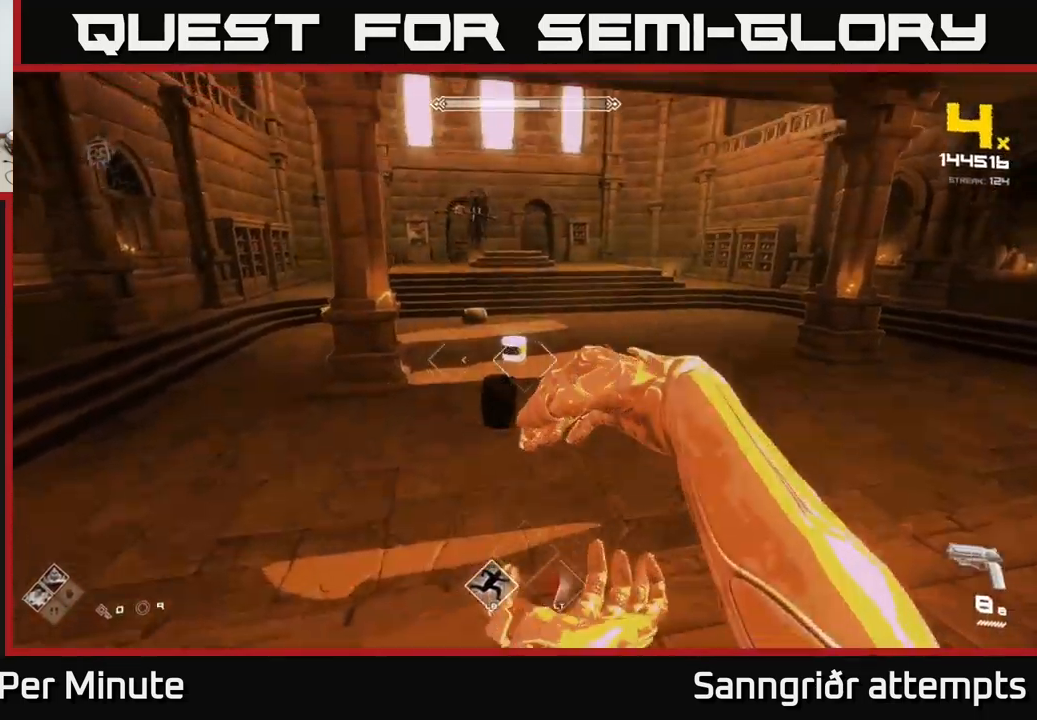
{"buttons": [], "left_stick": "center", "right_stick": "center", "events": [[16, "left_stick", "up"], [50, "left_stick", "down"], [250, "left_stick", "right"], [250, "right_stick", "up-left"], [333, "right_stick", "center"], [366, "left_stick", "center"]]}
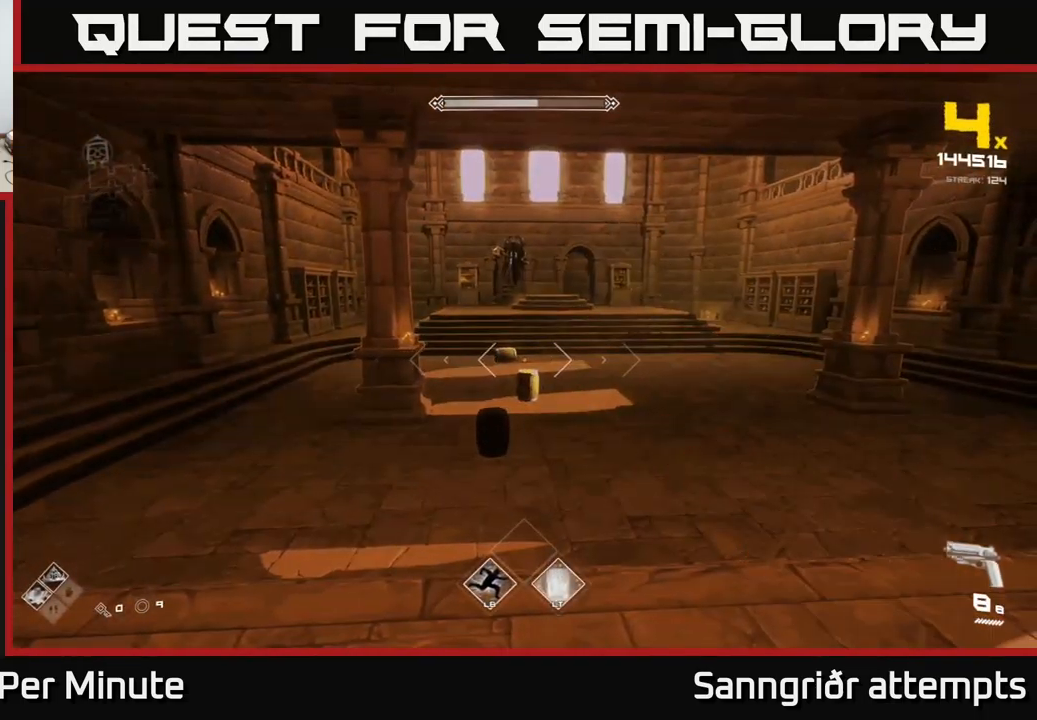
{"buttons": [], "left_stick": "center", "right_stick": "center", "events": []}
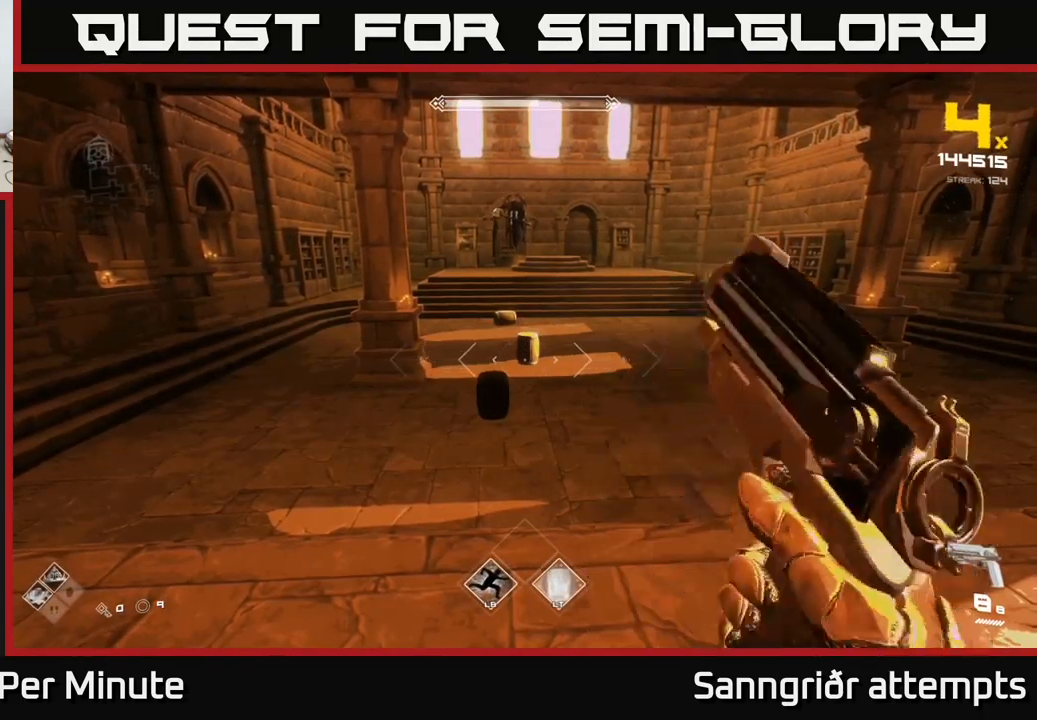
{"buttons": [], "left_stick": "center", "right_stick": "center", "events": []}
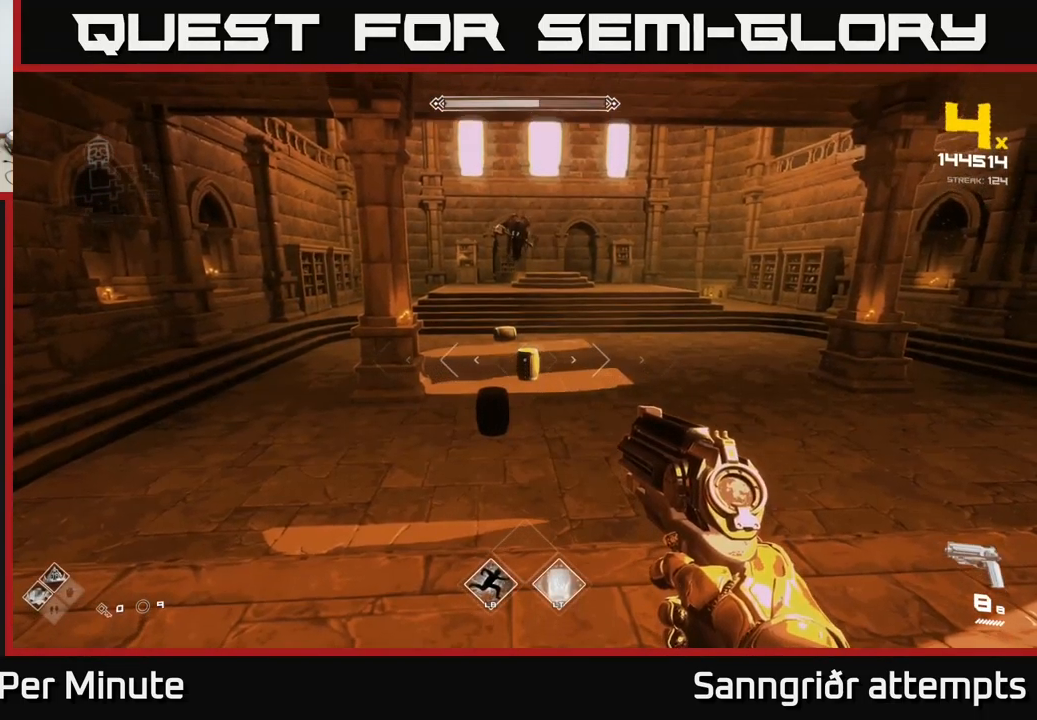
{"buttons": [], "left_stick": "center", "right_stick": "center", "events": []}
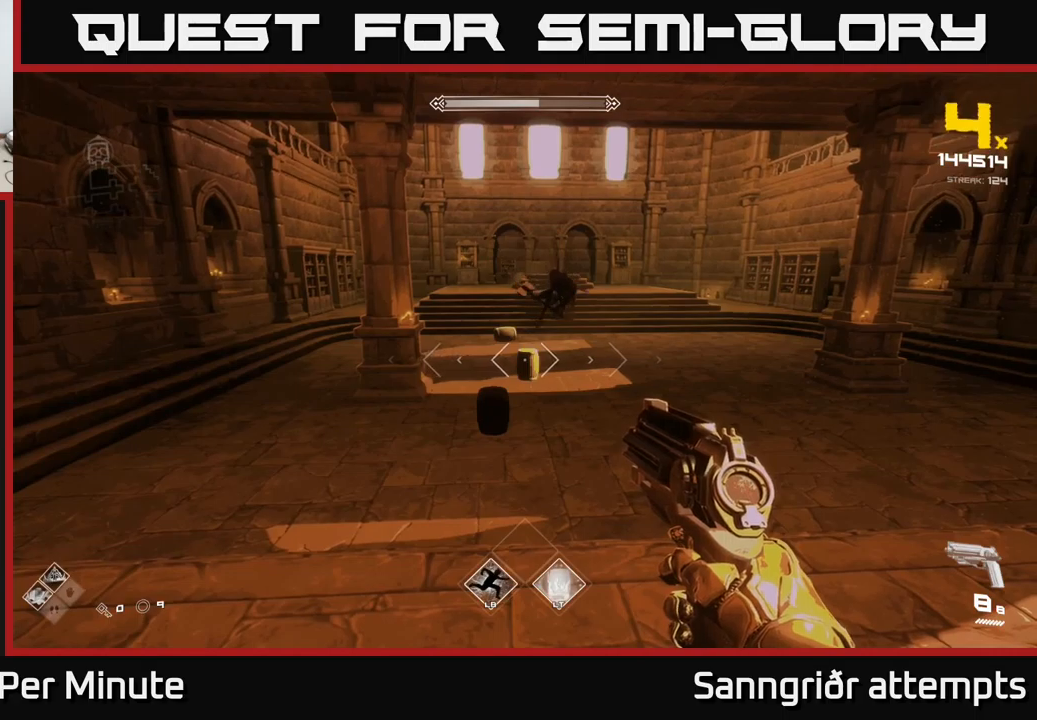
{"buttons": [], "left_stick": "left", "right_stick": "right", "events": [[33, "R2", "down"], [50, "left_stick", "down"], [117, "left_stick", "down-left"], [150, "R2", "up"], [333, "R2", "down"], [333, "left_stick", "up-left"], [400, "R2", "up"], [400, "right_stick", "right"], [467, "left_stick", "left"]]}
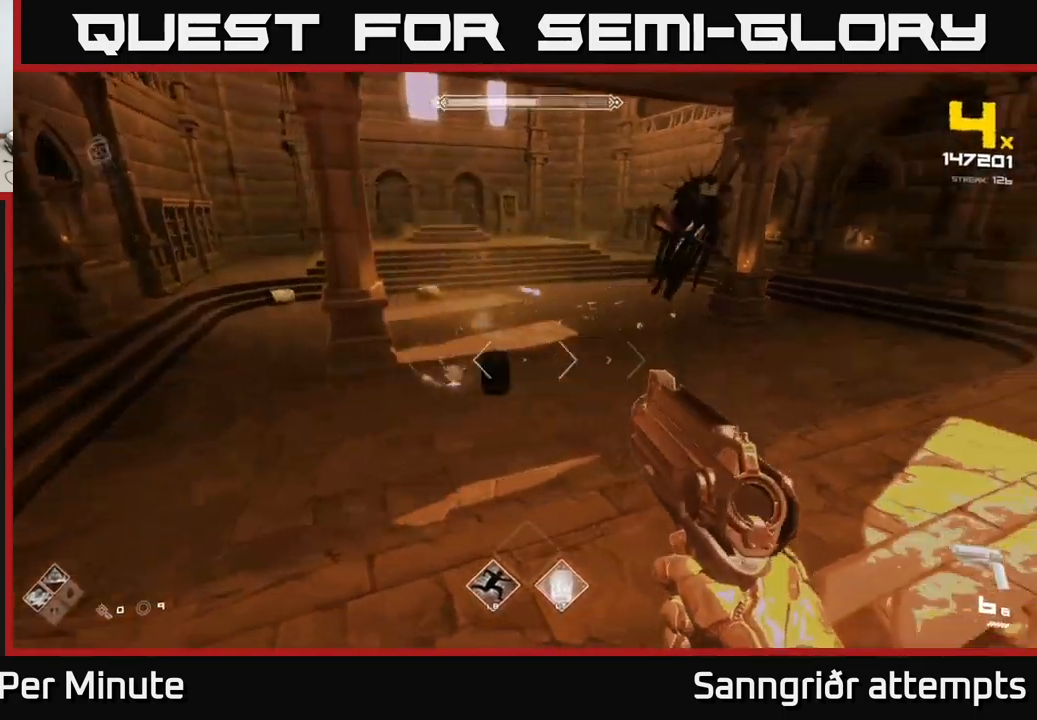
{"buttons": [], "left_stick": "up-left", "right_stick": "up-right", "events": [[200, "right_stick", "center"], [217, "R2", "down"], [267, "R2", "up"], [383, "left_stick", "up-left"], [450, "right_stick", "up-right"]]}
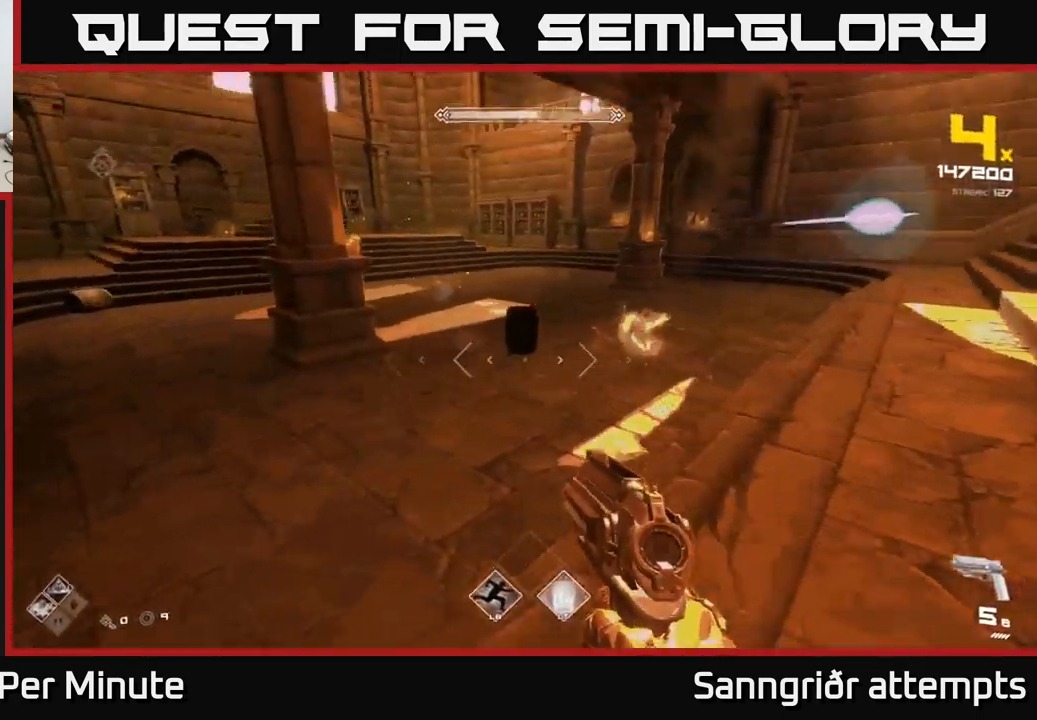
{"buttons": ["R1"], "left_stick": "left", "right_stick": "right", "events": [[33, "R2", "down"], [67, "right_stick", "center"], [133, "R2", "up"], [233, "left_stick", "left"], [250, "right_stick", "right"], [400, "R1", "down"]]}
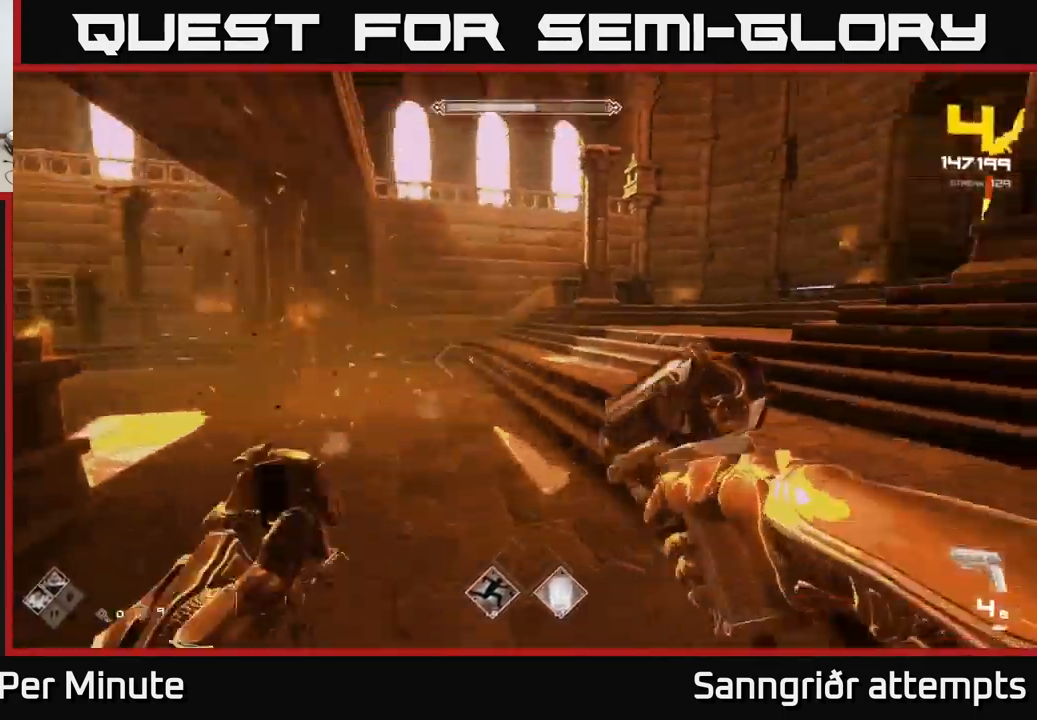
{"buttons": [], "left_stick": "down-left", "right_stick": "center", "events": [[17, "R1", "up"], [33, "left_stick", "down-left"], [167, "left_stick", "down"], [200, "right_stick", "up-right"], [217, "R1", "down"], [317, "R1", "up"], [350, "left_stick", "down-left"], [467, "right_stick", "center"]]}
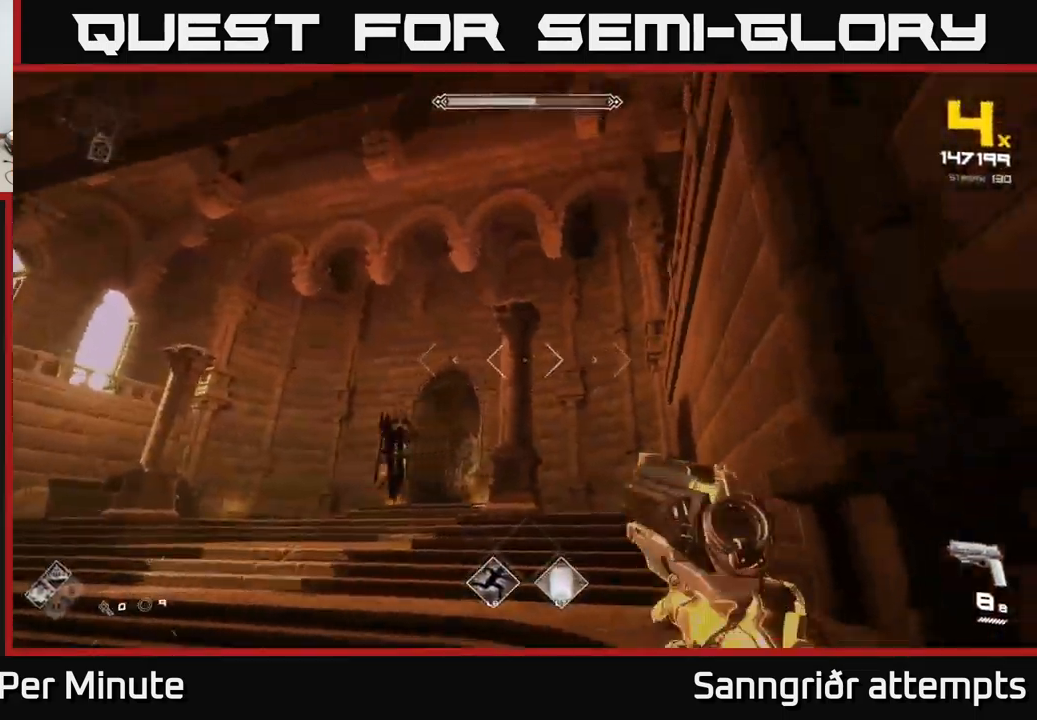
{"buttons": [], "left_stick": "left", "right_stick": "center", "events": [[50, "R2", "down"], [100, "right_stick", "down"], [167, "R2", "up"], [233, "right_stick", "center"], [367, "left_stick", "left"], [383, "R2", "down"], [500, "R2", "up"]]}
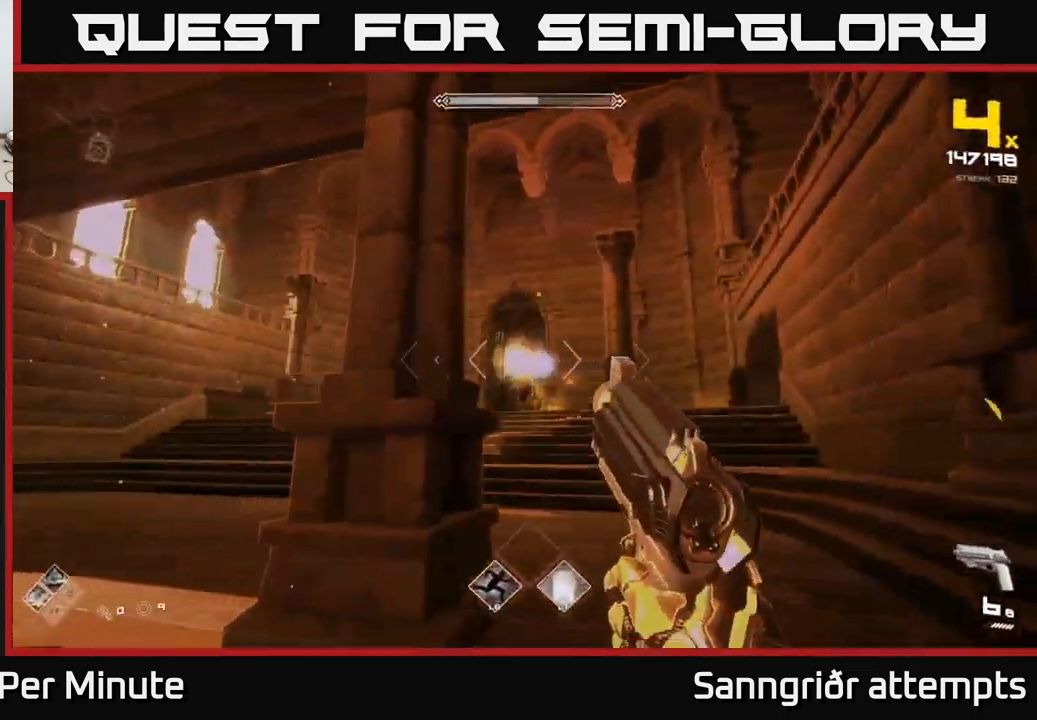
{"buttons": [], "left_stick": "up-left", "right_stick": "center", "events": [[133, "right_stick", "right"], [233, "R2", "down"], [250, "right_stick", "center"], [283, "R2", "up"], [400, "left_stick", "up-left"]]}
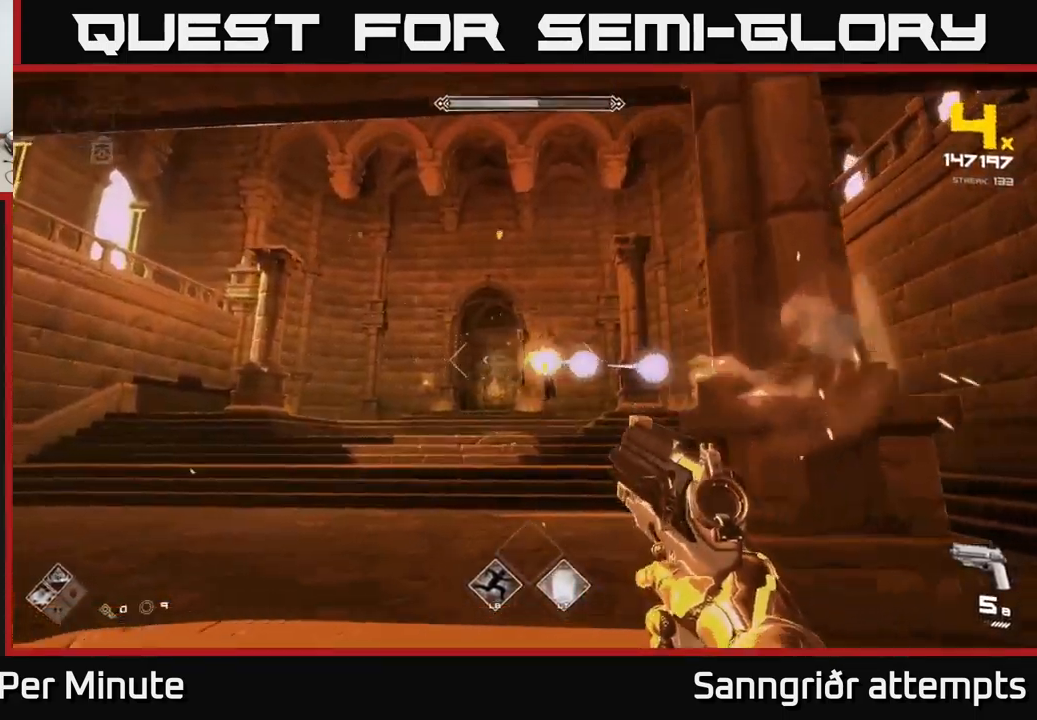
{"buttons": ["R2"], "left_stick": "up-left", "right_stick": "center", "events": [[100, "R2", "down"], [150, "R2", "up"], [433, "R2", "down"]]}